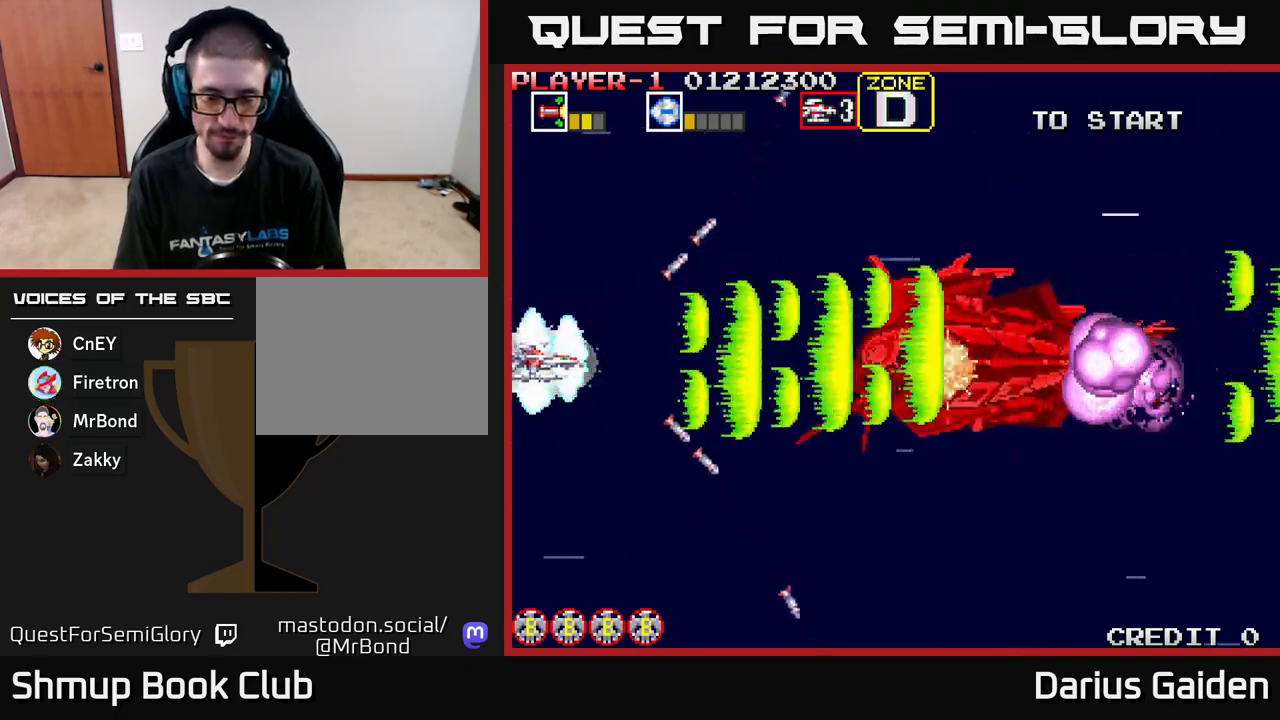
Gameplay with a controller (Xbox layout); each line is a JSON object with the inputs held at the frame after it. "events" lists button and stick changes between this image and that frame as [ms after this image, input, new state], when the widget could be followed in between. Not read: right_stick.
{"buttons": ["R2"], "left_stick": "center", "events": []}
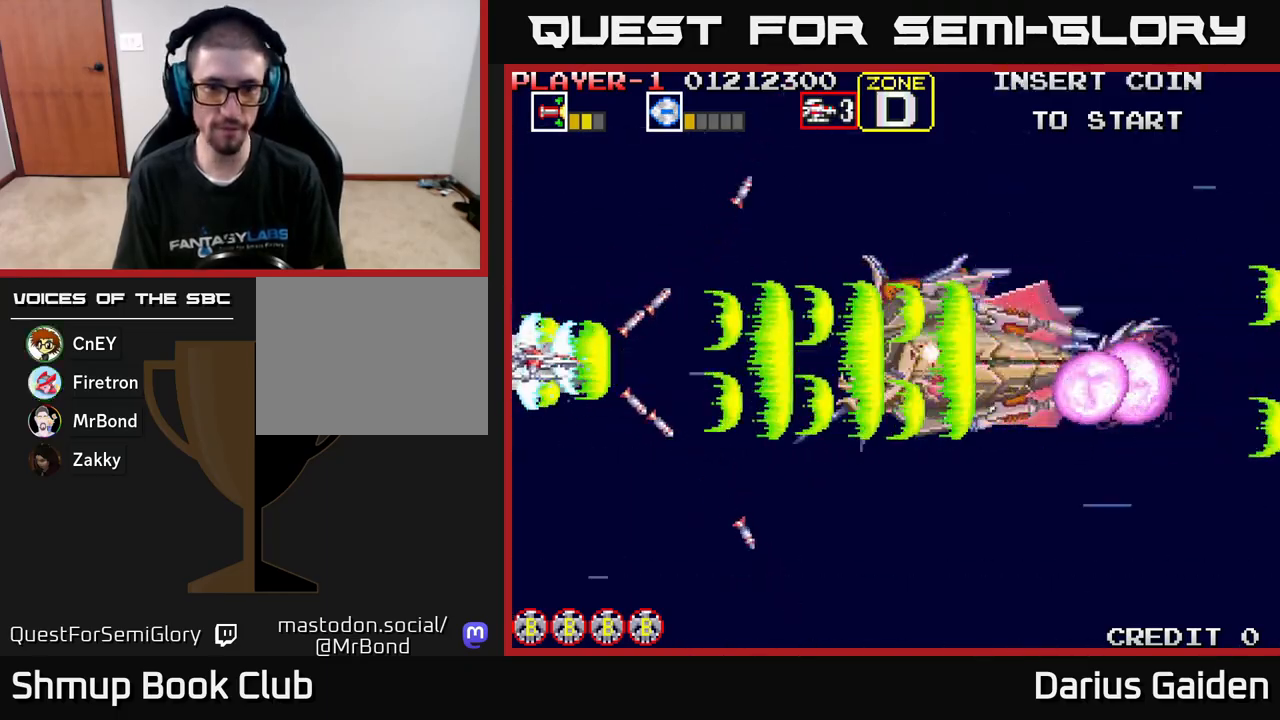
{"buttons": ["R2"], "left_stick": "center", "events": []}
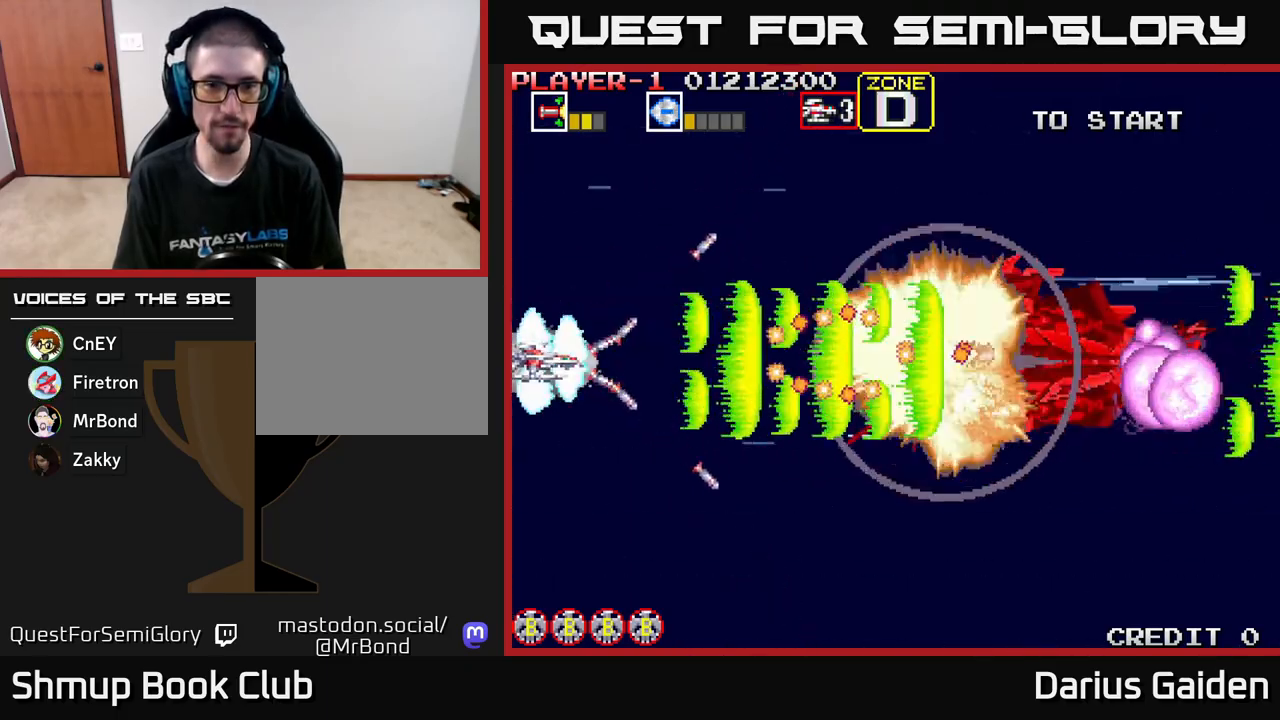
{"buttons": ["R2", "DPAD_UP"], "left_stick": "center", "events": [[150, "DPAD_UP", "down"]]}
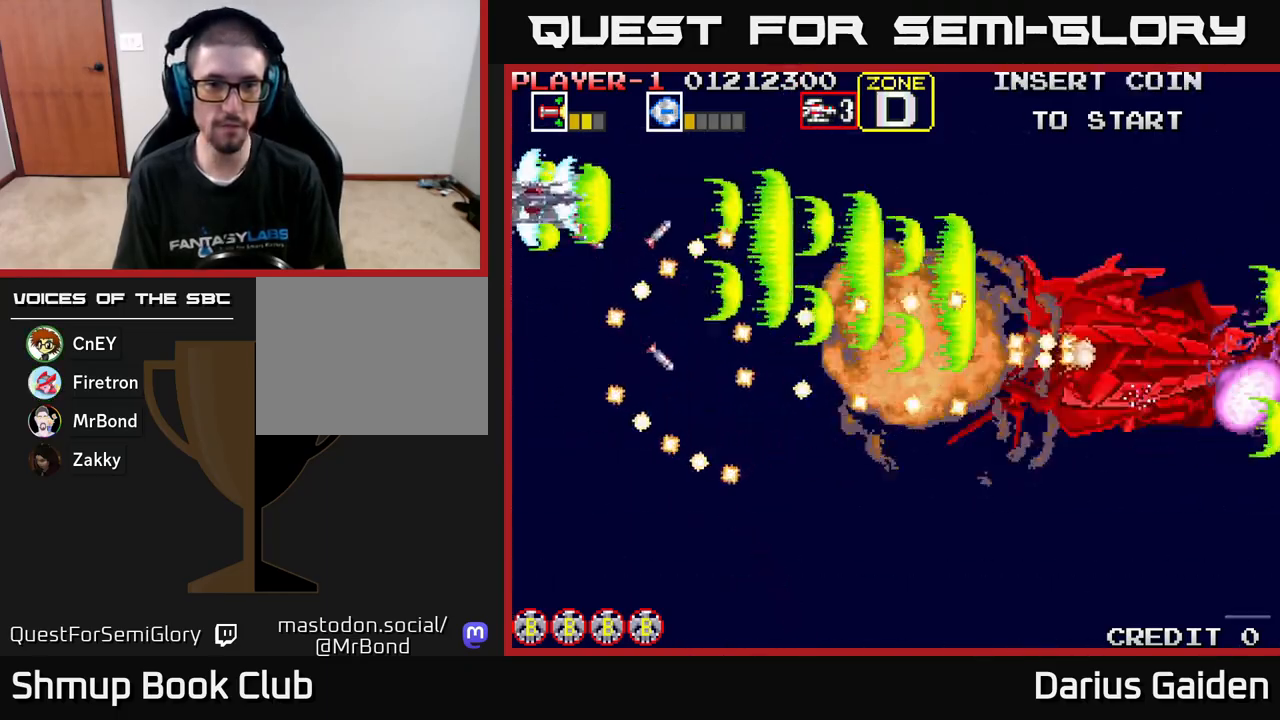
{"buttons": ["R2", "DPAD_RIGHT"], "left_stick": "center", "events": [[117, "DPAD_RIGHT", "down"], [317, "DPAD_UP", "up"]]}
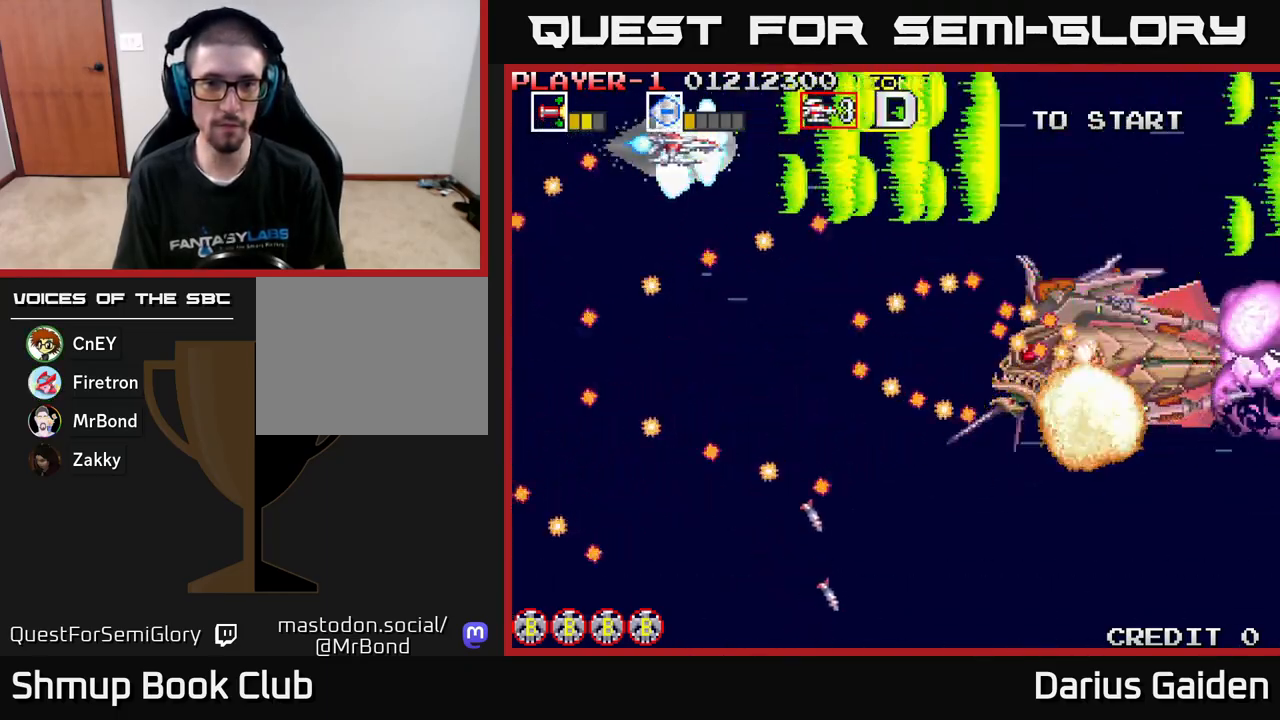
{"buttons": ["R2", "DPAD_RIGHT"], "left_stick": "center", "events": []}
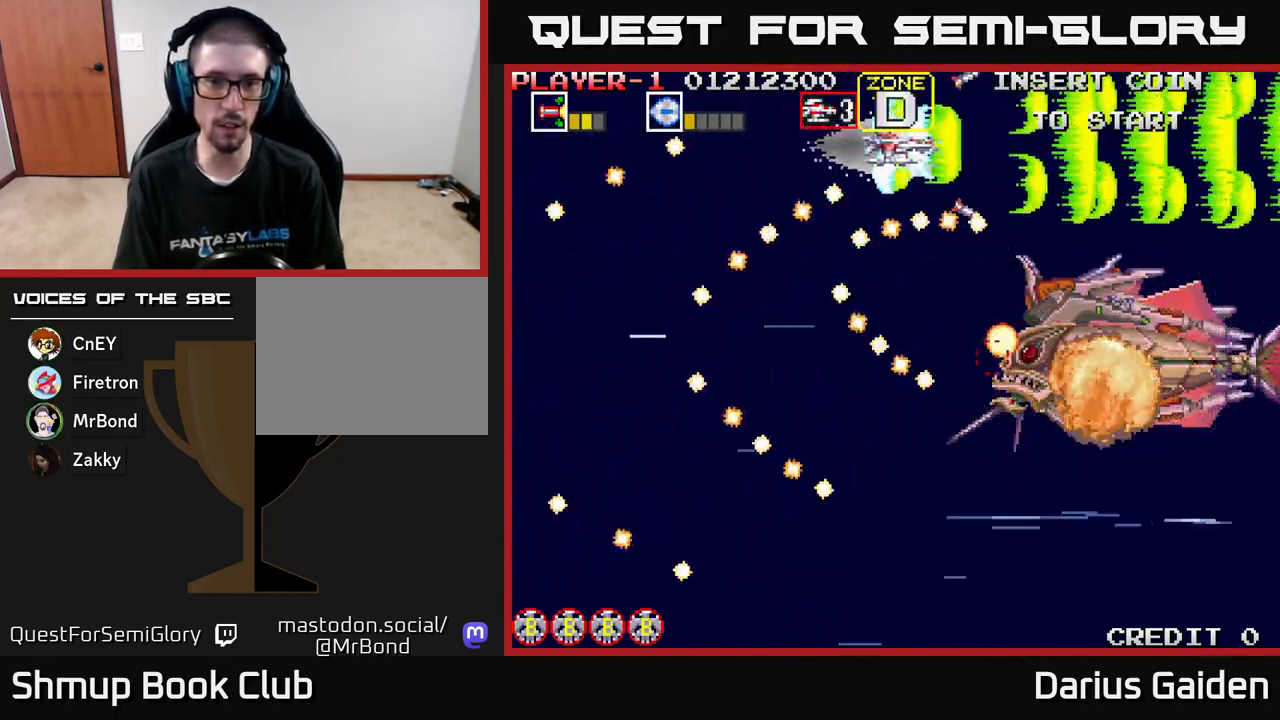
{"buttons": ["R2", "DPAD_LEFT"], "left_stick": "center", "events": [[383, "DPAD_RIGHT", "up"], [400, "DPAD_LEFT", "down"]]}
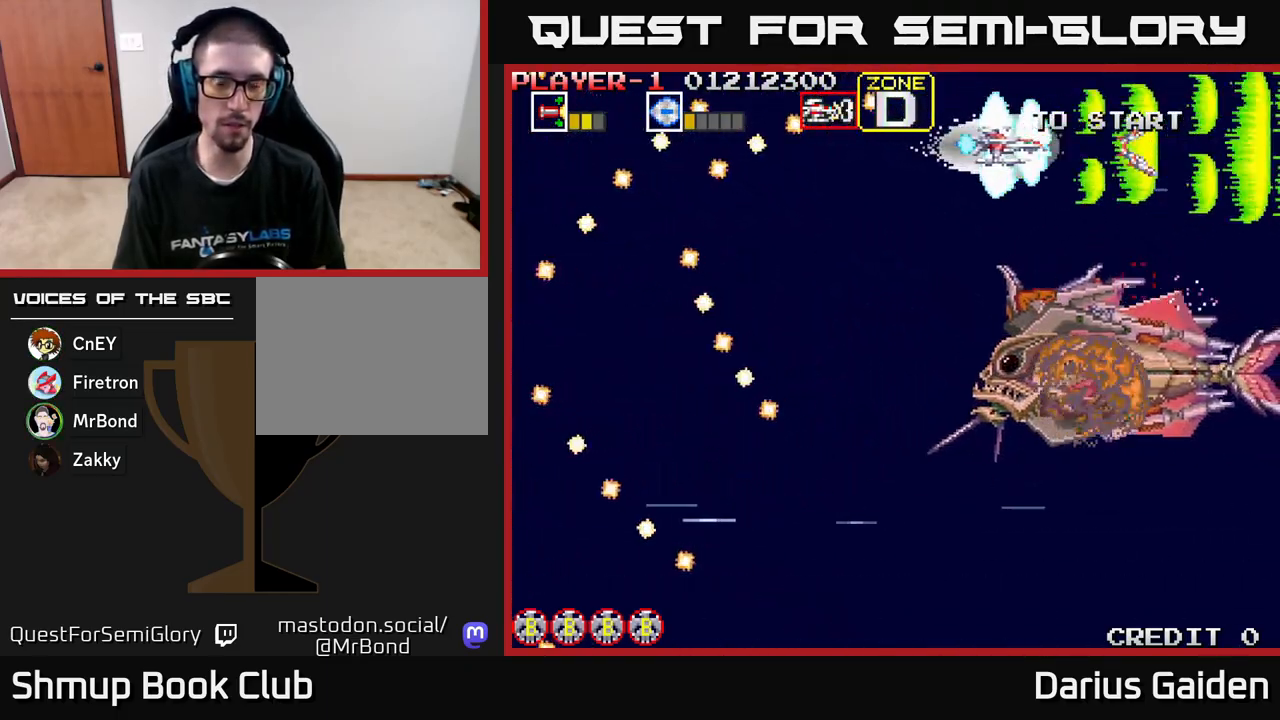
{"buttons": ["R2", "DPAD_DOWN", "DPAD_LEFT"], "left_stick": "center", "events": [[17, "DPAD_DOWN", "down"]]}
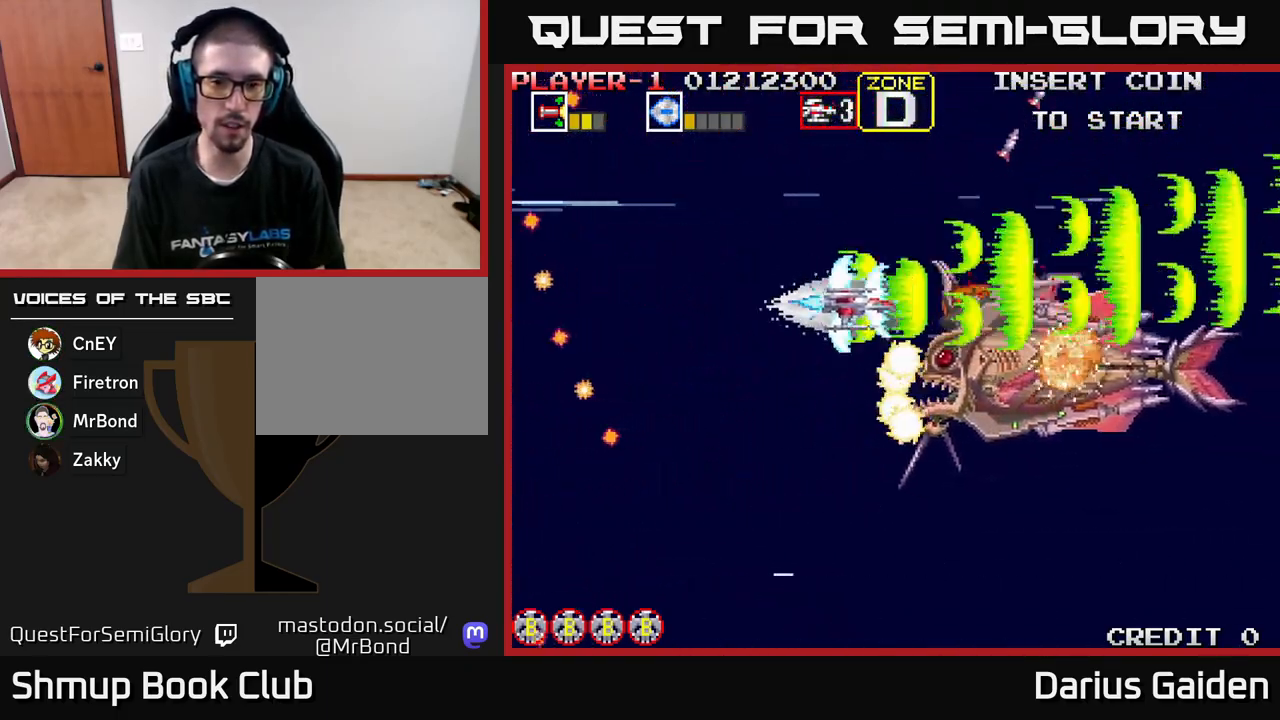
{"buttons": ["R2", "DPAD_LEFT"], "left_stick": "center", "events": [[183, "DPAD_DOWN", "up"]]}
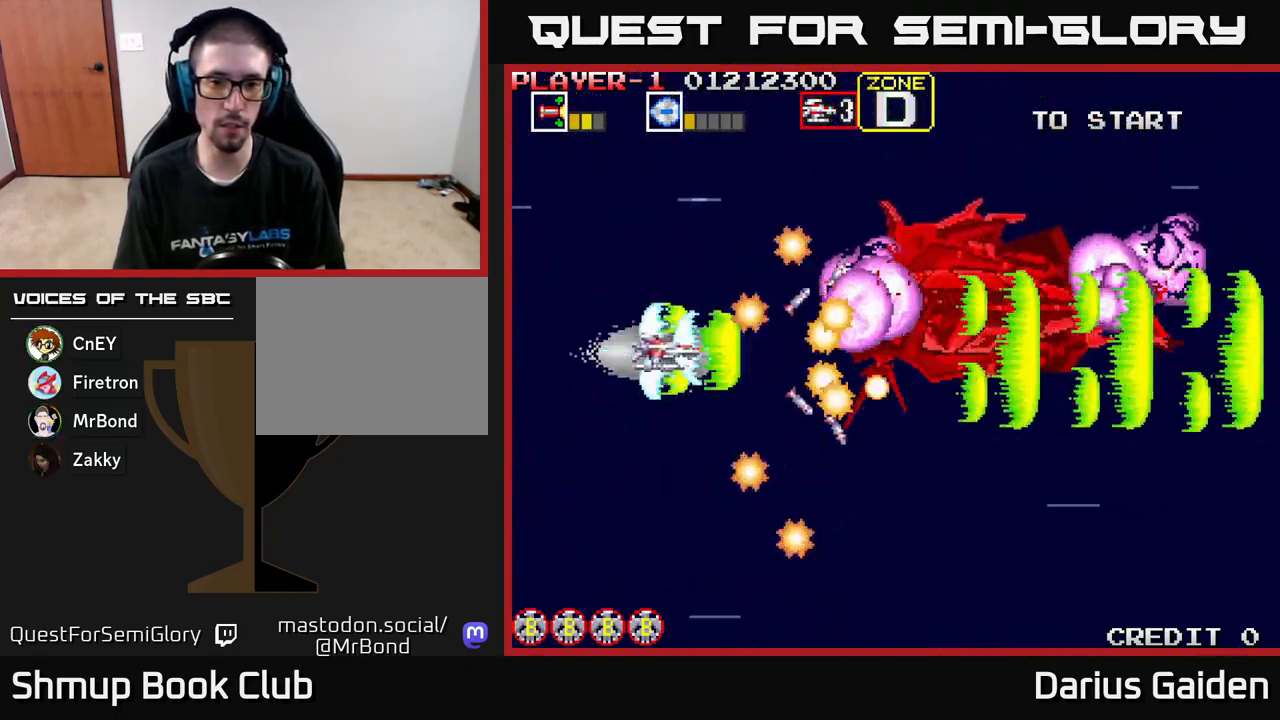
{"buttons": ["R2", "DPAD_RIGHT"], "left_stick": "center", "events": [[100, "DPAD_UP", "down"], [233, "DPAD_UP", "up"], [317, "DPAD_DOWN", "down"], [350, "DPAD_LEFT", "up"], [467, "DPAD_RIGHT", "down"], [500, "DPAD_DOWN", "up"]]}
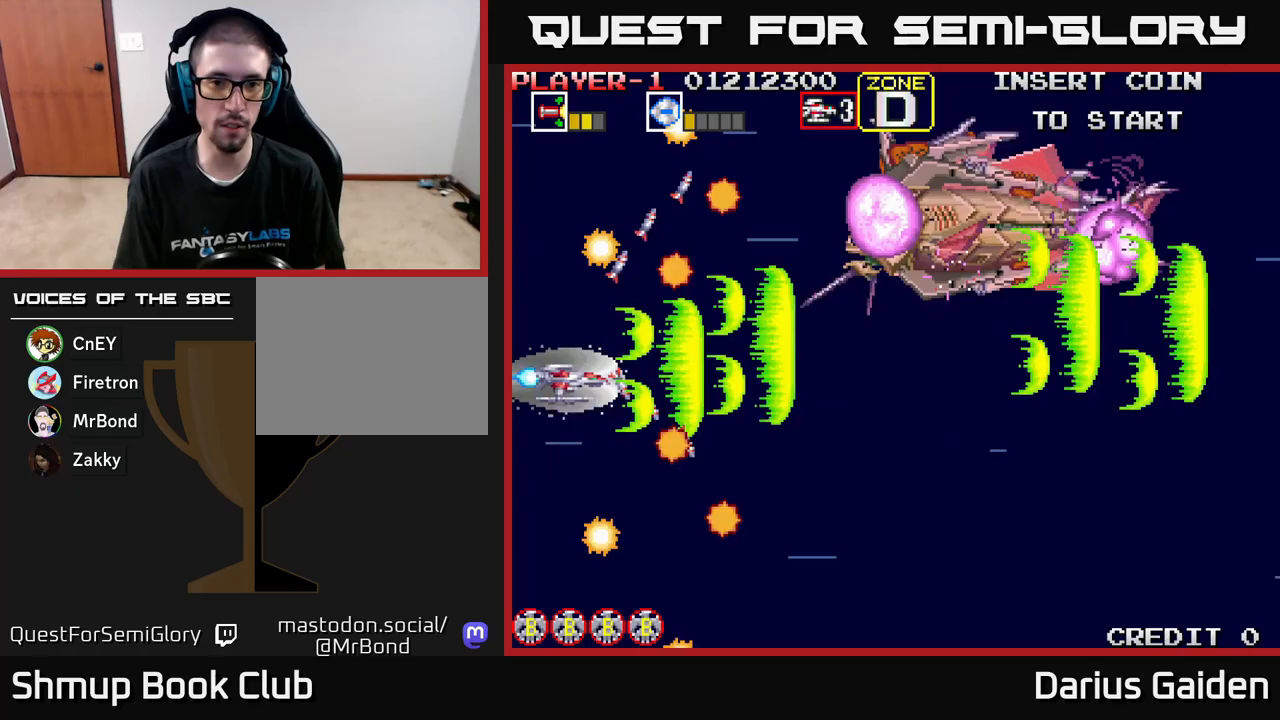
{"buttons": ["R2", "DPAD_UP"], "left_stick": "center", "events": [[117, "DPAD_UP", "down"], [450, "DPAD_RIGHT", "up"]]}
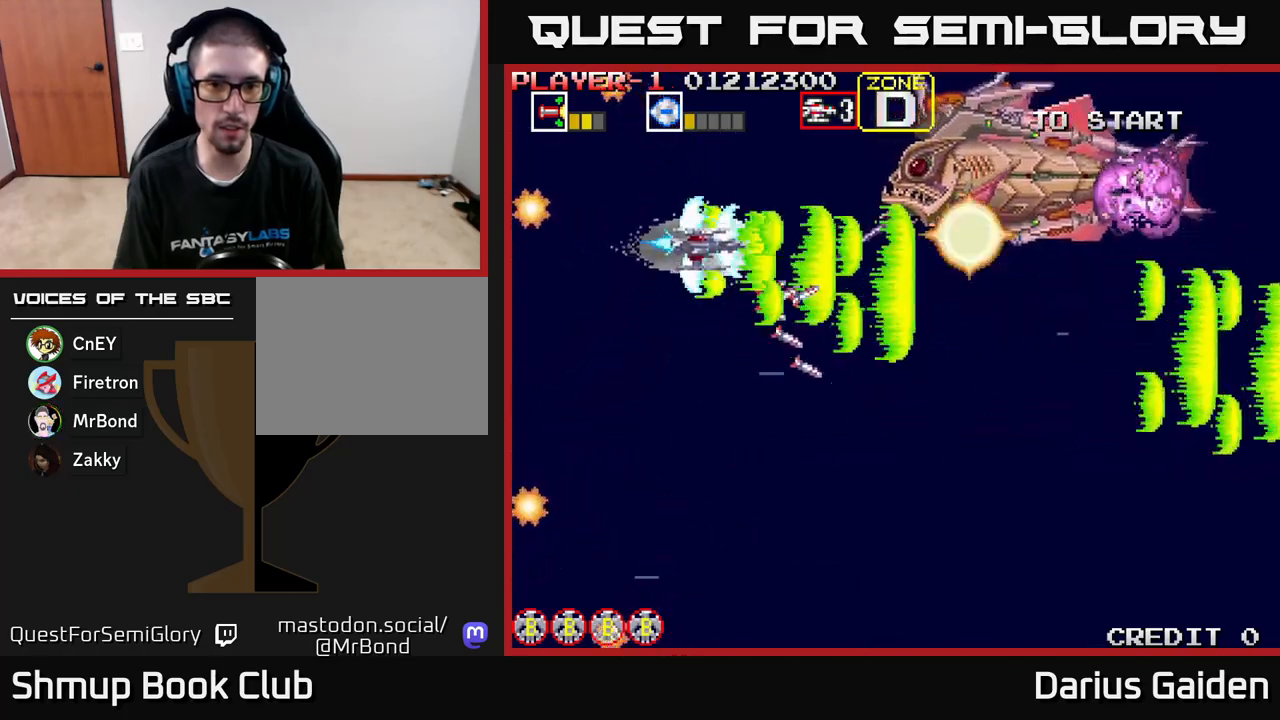
{"buttons": ["R2"], "left_stick": "center", "events": [[200, "DPAD_LEFT", "down"], [217, "DPAD_UP", "up"], [283, "DPAD_DOWN", "down"], [317, "DPAD_LEFT", "up"], [433, "DPAD_DOWN", "up"]]}
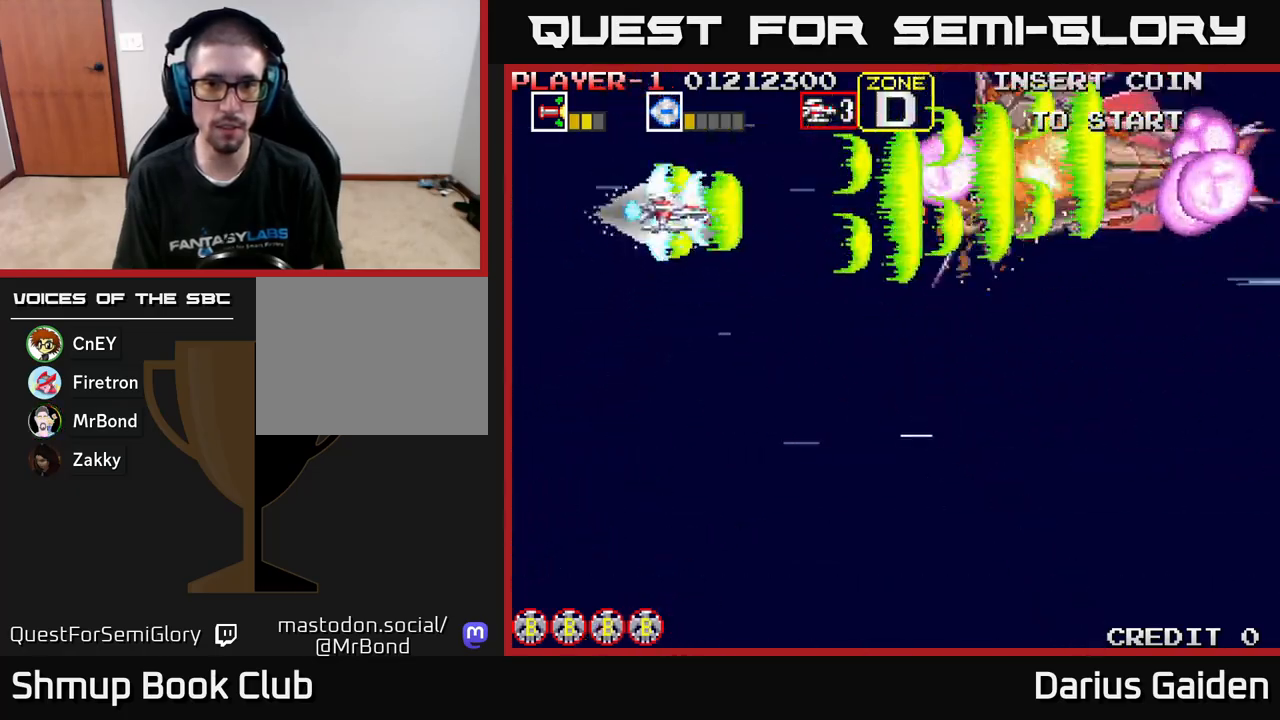
{"buttons": ["R2", "DPAD_LEFT"], "left_stick": "center", "events": [[400, "DPAD_DOWN", "down"], [483, "DPAD_DOWN", "up"], [483, "DPAD_LEFT", "down"]]}
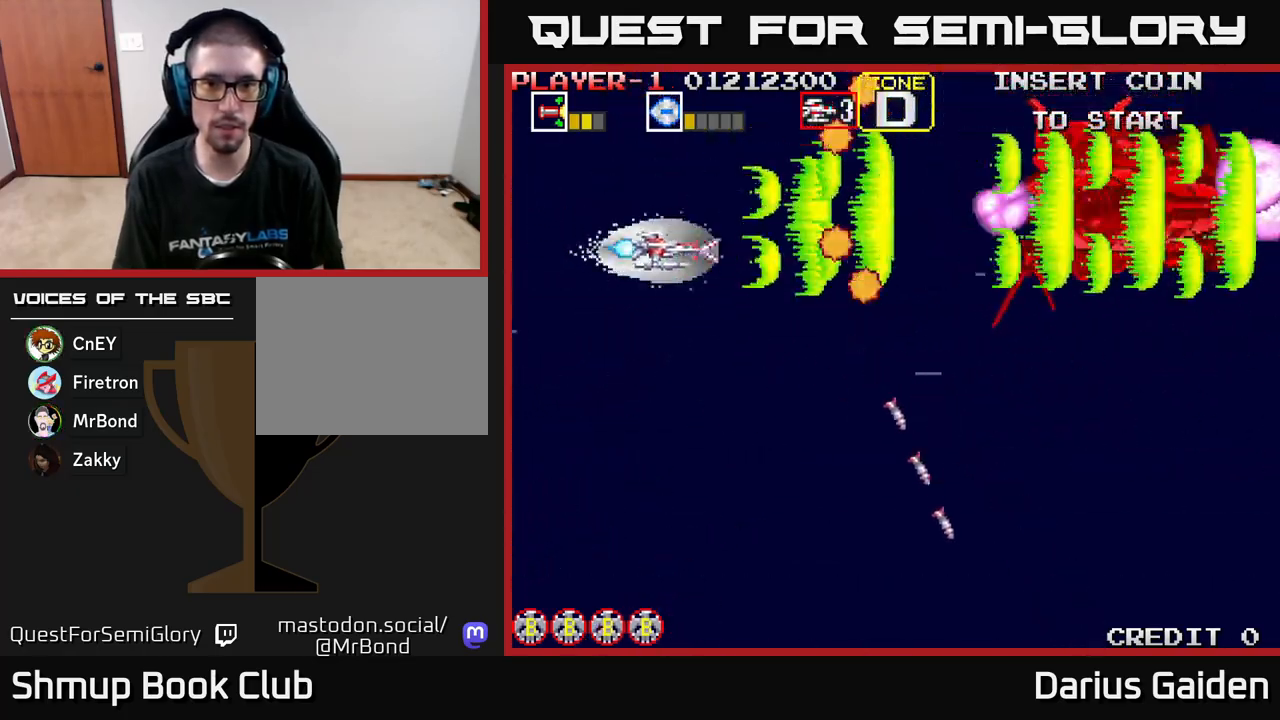
{"buttons": ["R2", "DPAD_RIGHT"], "left_stick": "center", "events": [[167, "DPAD_DOWN", "down"], [167, "DPAD_LEFT", "up"], [233, "DPAD_DOWN", "up"], [283, "DPAD_UP", "down"], [417, "DPAD_RIGHT", "down"], [417, "DPAD_UP", "up"]]}
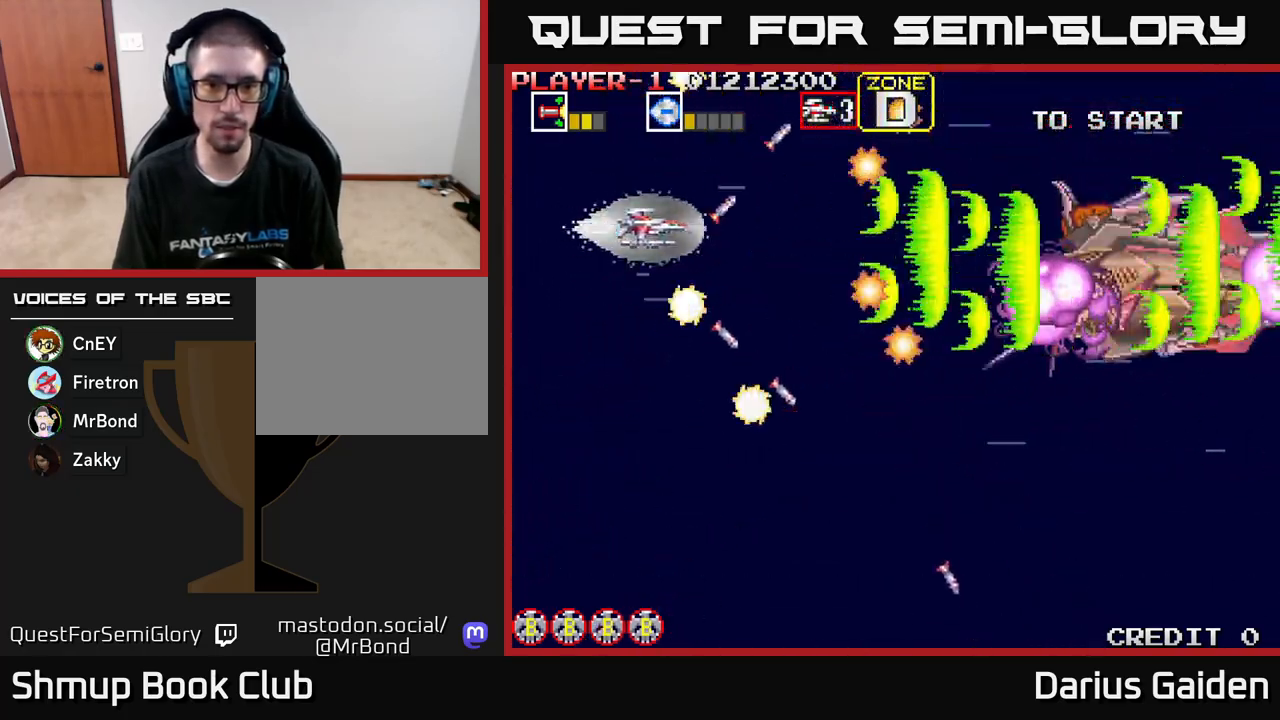
{"buttons": ["R2", "DPAD_UP", "DPAD_LEFT"], "left_stick": "center", "events": [[83, "DPAD_DOWN", "down"], [133, "DPAD_RIGHT", "up"], [300, "DPAD_DOWN", "up"], [300, "DPAD_LEFT", "down"], [433, "DPAD_UP", "down"]]}
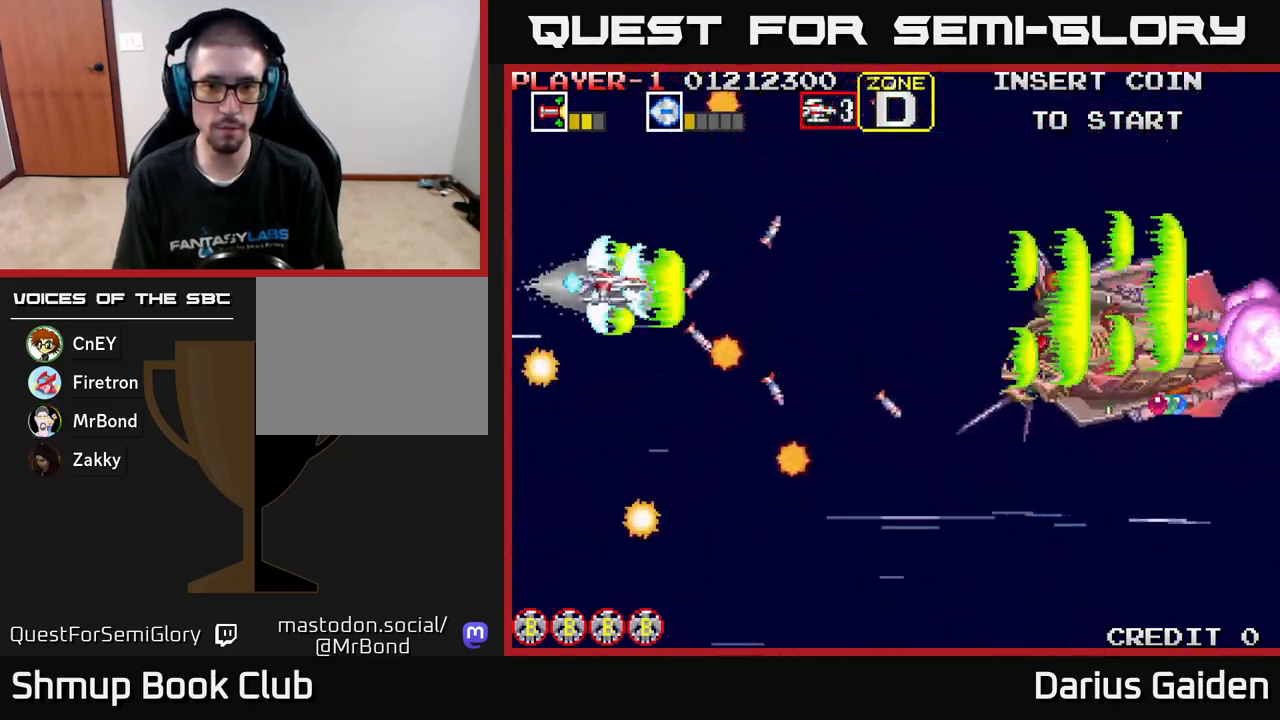
{"buttons": ["R2", "DPAD_DOWN", "DPAD_RIGHT"], "left_stick": "center", "events": [[17, "DPAD_LEFT", "up"], [83, "DPAD_RIGHT", "down"], [83, "DPAD_UP", "up"], [200, "DPAD_DOWN", "down"]]}
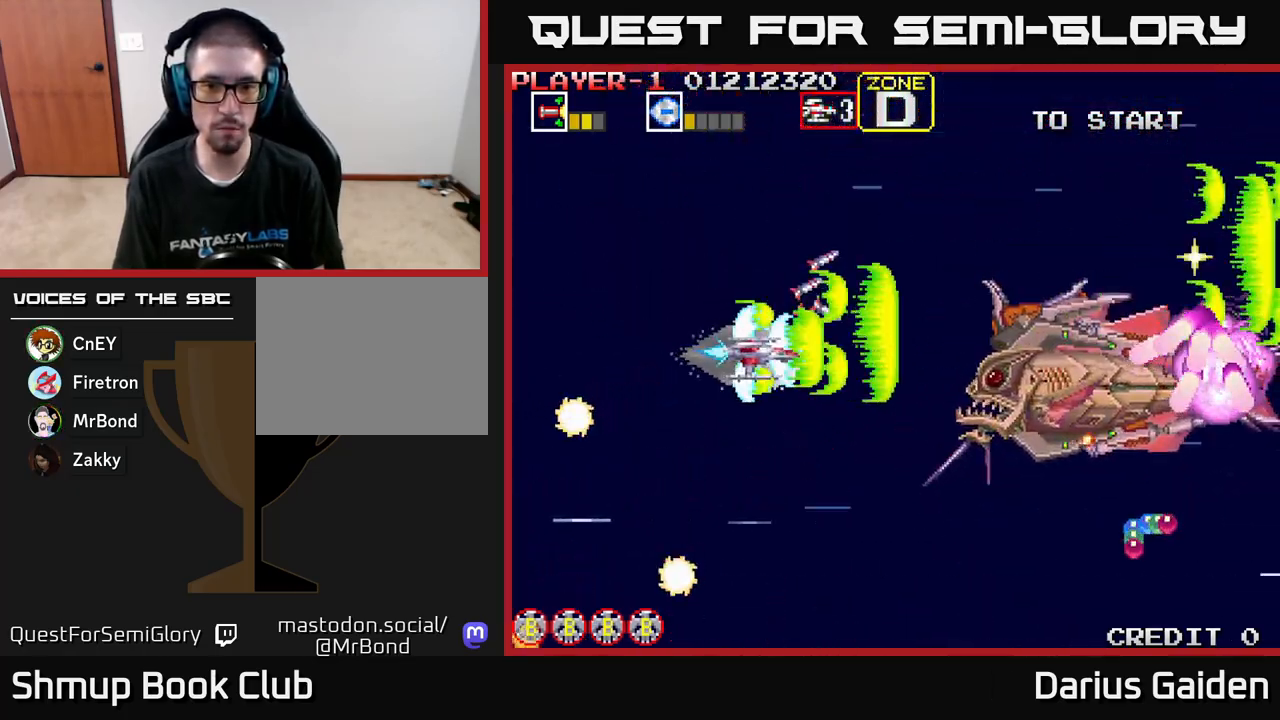
{"buttons": ["R2", "DPAD_LEFT"], "left_stick": "center", "events": [[33, "DPAD_RIGHT", "up"], [367, "DPAD_LEFT", "down"], [450, "DPAD_DOWN", "up"]]}
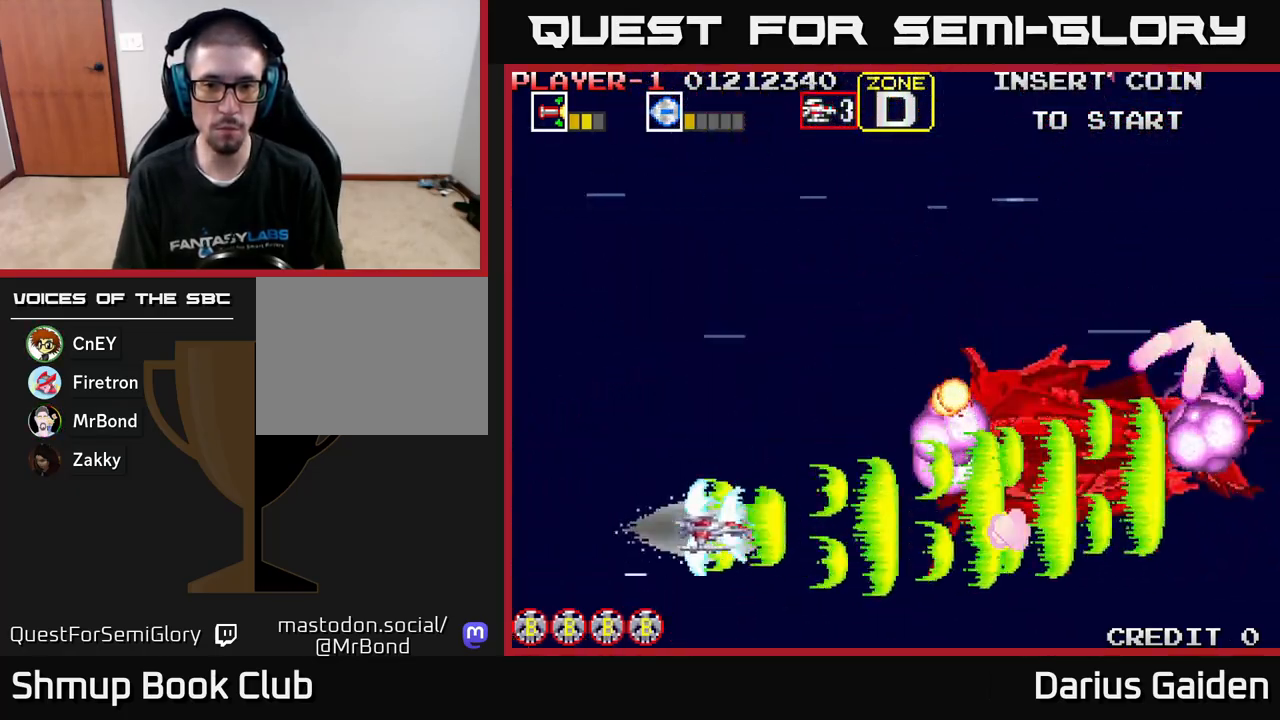
{"buttons": ["R2", "DPAD_LEFT"], "left_stick": "center", "events": [[33, "DPAD_UP", "down"], [233, "DPAD_UP", "up"], [317, "DPAD_DOWN", "down"], [317, "DPAD_LEFT", "up"], [400, "DPAD_DOWN", "up"], [417, "DPAD_LEFT", "down"]]}
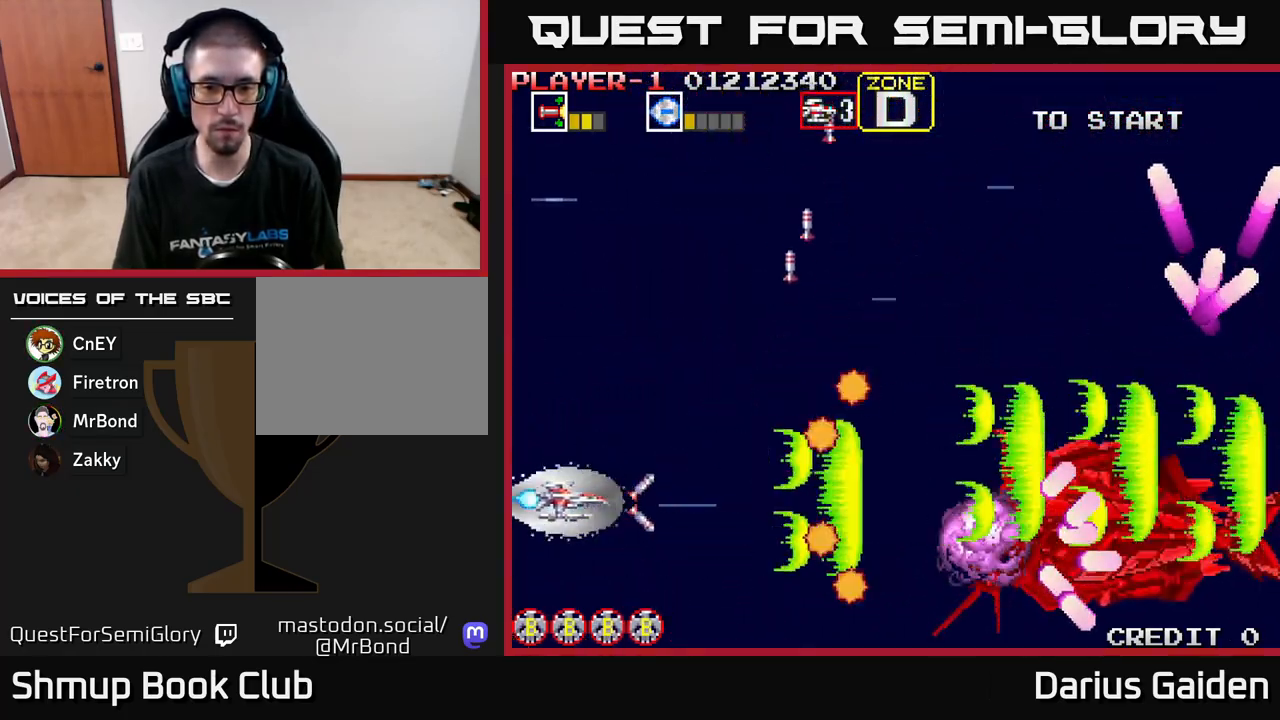
{"buttons": ["R2"], "left_stick": "center", "events": [[50, "DPAD_DOWN", "down"], [50, "DPAD_LEFT", "up"], [150, "DPAD_DOWN", "up"], [183, "DPAD_LEFT", "down"], [283, "DPAD_LEFT", "up"]]}
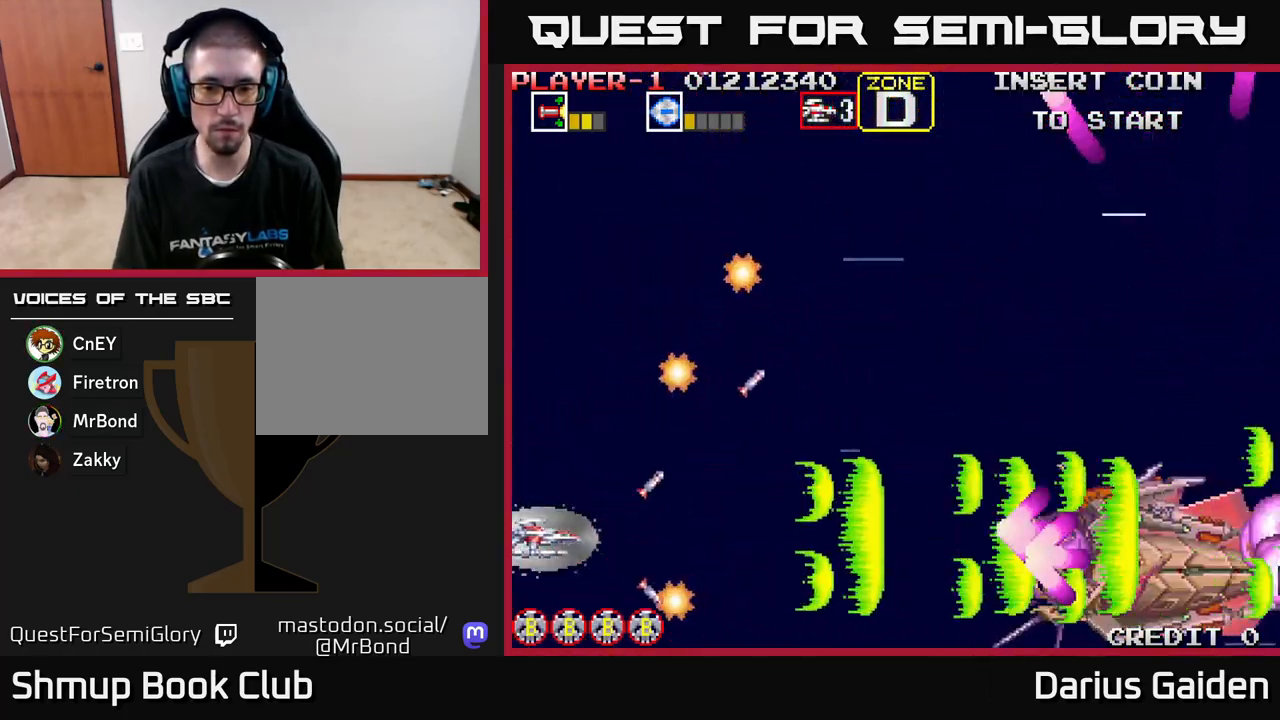
{"buttons": ["R2"], "left_stick": "center", "events": []}
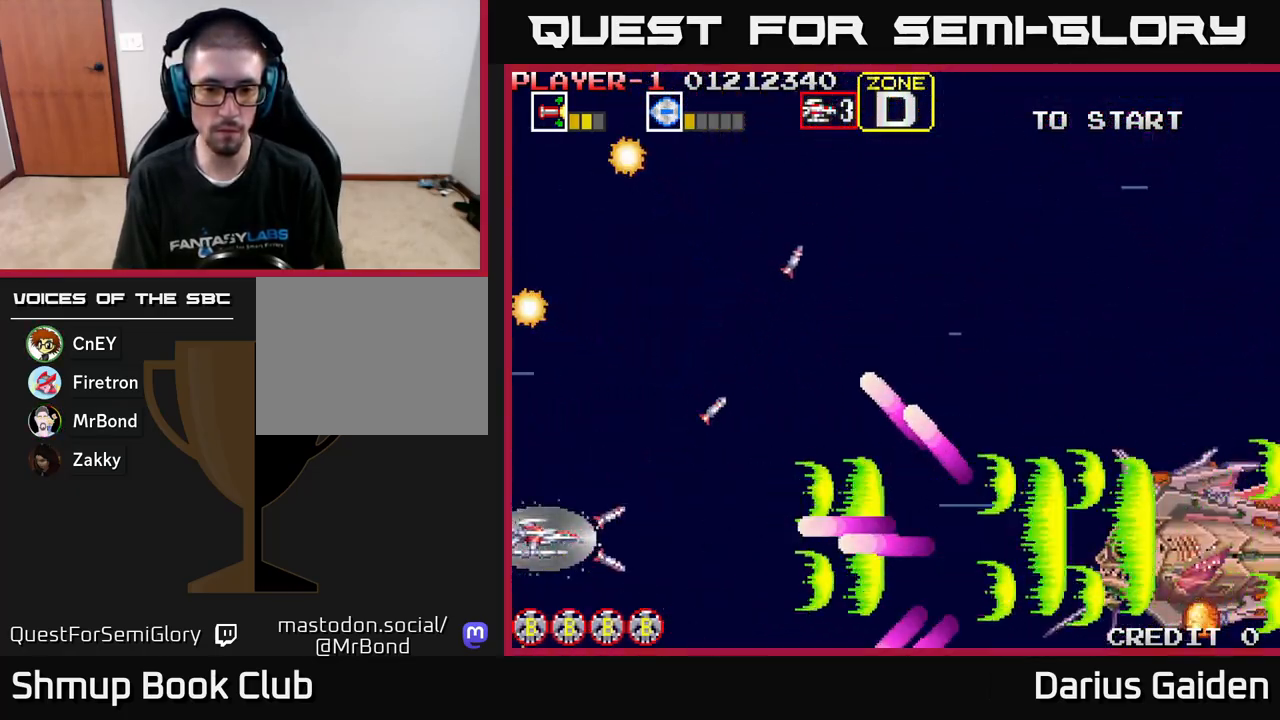
{"buttons": ["R2", "DPAD_RIGHT"], "left_stick": "center", "events": [[83, "DPAD_UP", "down"], [217, "DPAD_RIGHT", "down"], [350, "DPAD_UP", "up"]]}
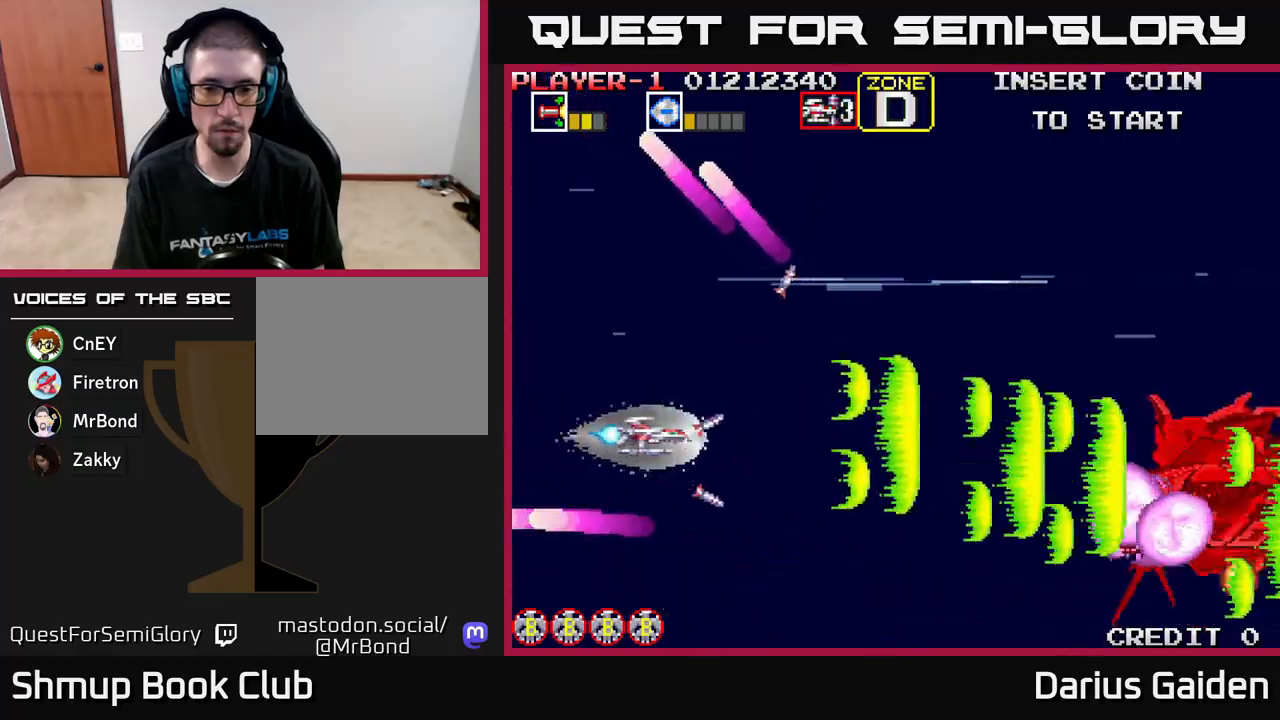
{"buttons": ["R2", "DPAD_LEFT"], "left_stick": "center", "events": [[417, "DPAD_RIGHT", "up"], [433, "DPAD_UP", "down"], [467, "DPAD_LEFT", "down"], [500, "DPAD_UP", "up"]]}
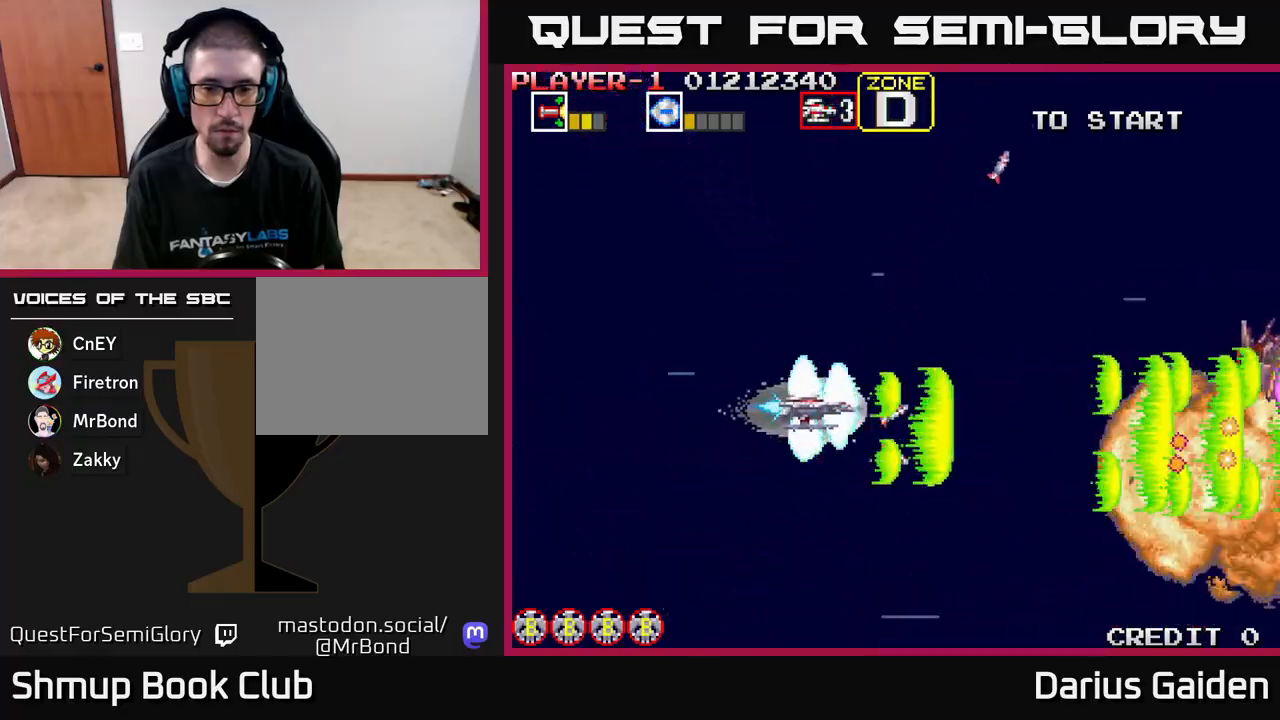
{"buttons": ["R2", "DPAD_UP", "DPAD_LEFT"], "left_stick": "center", "events": [[100, "DPAD_DOWN", "down"], [117, "DPAD_LEFT", "up"], [167, "DPAD_RIGHT", "down"], [200, "DPAD_DOWN", "up"], [217, "DPAD_RIGHT", "up"], [250, "DPAD_LEFT", "down"], [250, "DPAD_UP", "down"]]}
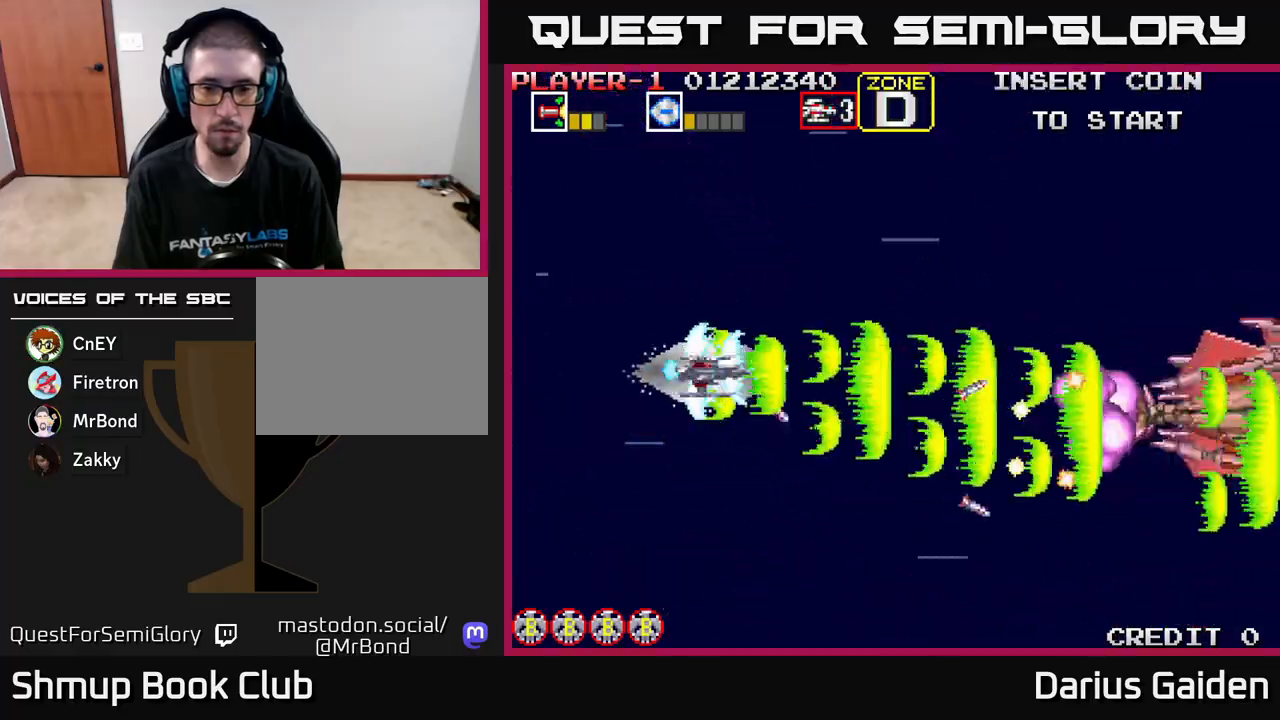
{"buttons": ["R2"], "left_stick": "center", "events": [[50, "DPAD_UP", "up"], [167, "DPAD_DOWN", "down"], [200, "DPAD_LEFT", "up"], [283, "DPAD_DOWN", "up"]]}
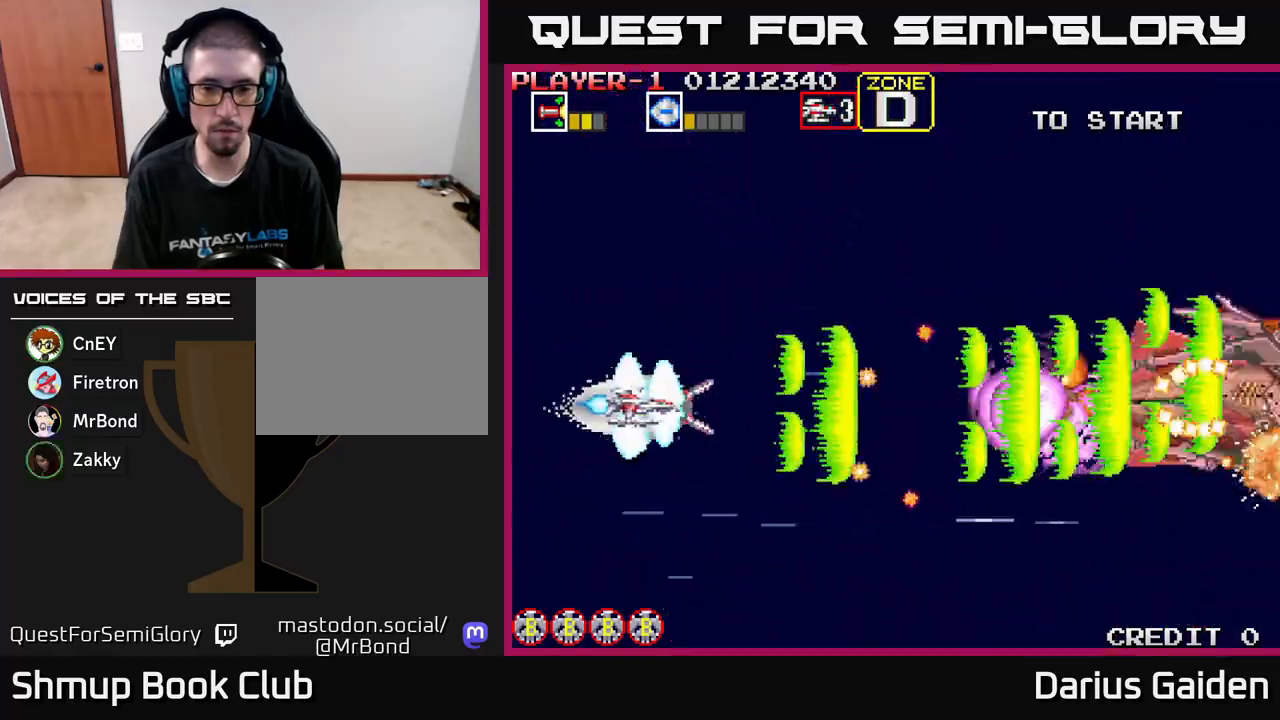
{"buttons": ["R2"], "left_stick": "center", "events": []}
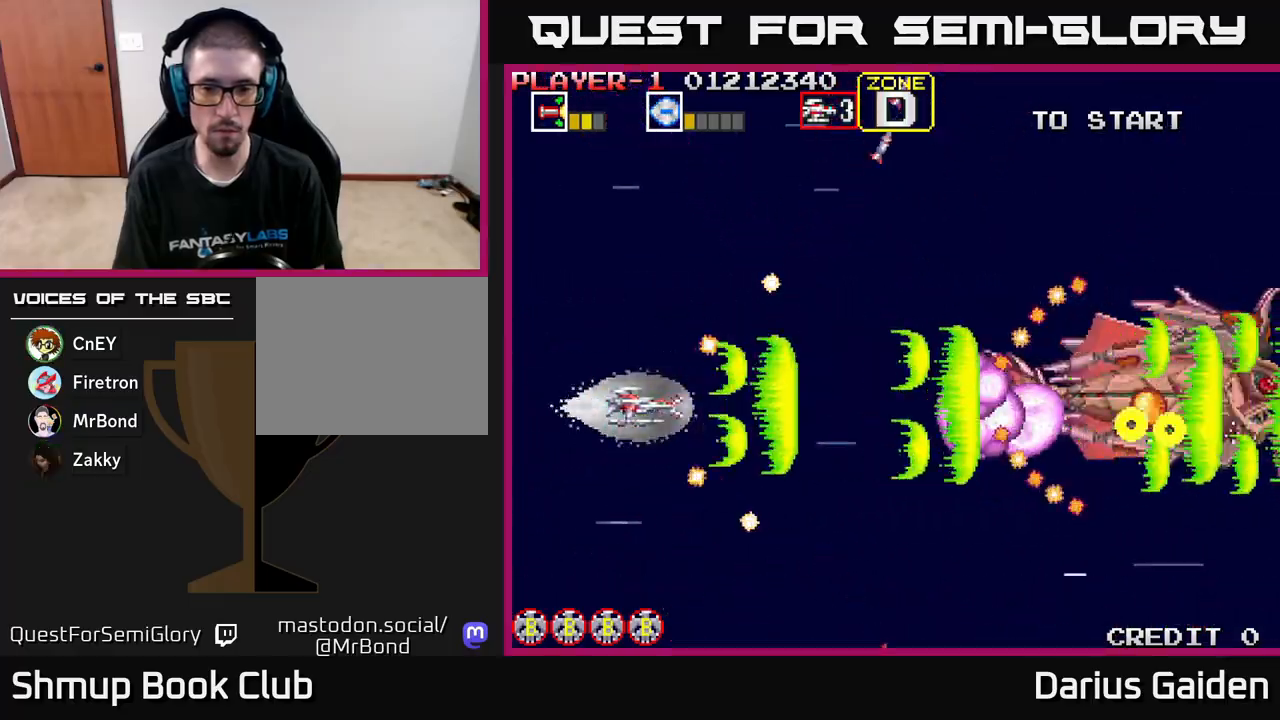
{"buttons": ["R2"], "left_stick": "center", "events": []}
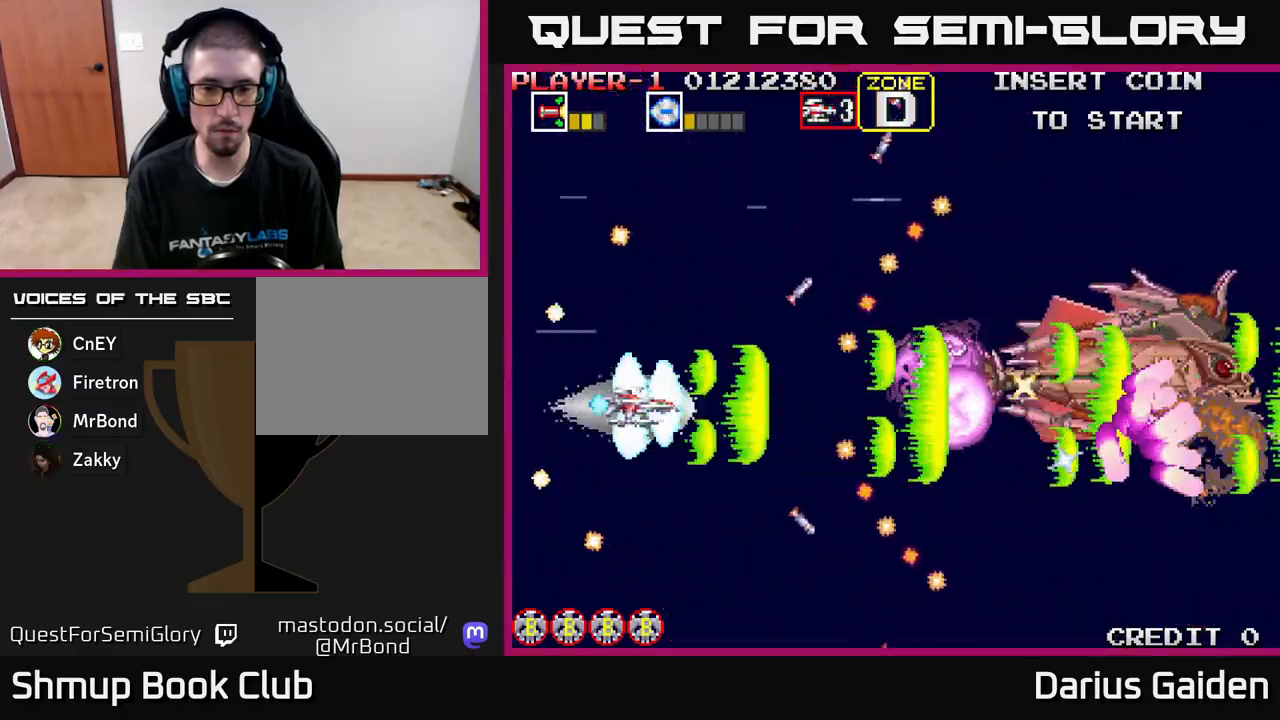
{"buttons": ["R2"], "left_stick": "center", "events": [[83, "DPAD_UP", "down"], [117, "DPAD_UP", "up"]]}
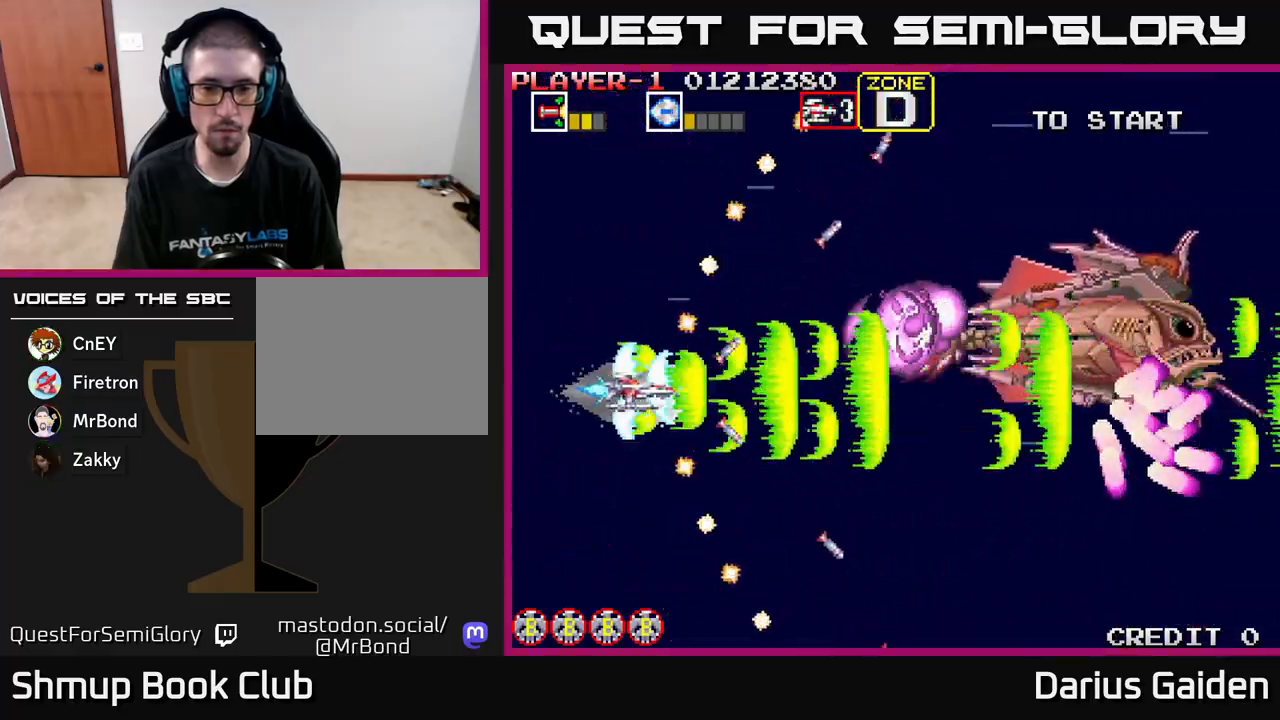
{"buttons": ["R2"], "left_stick": "center", "events": [[417, "DPAD_UP", "down"], [483, "DPAD_UP", "up"]]}